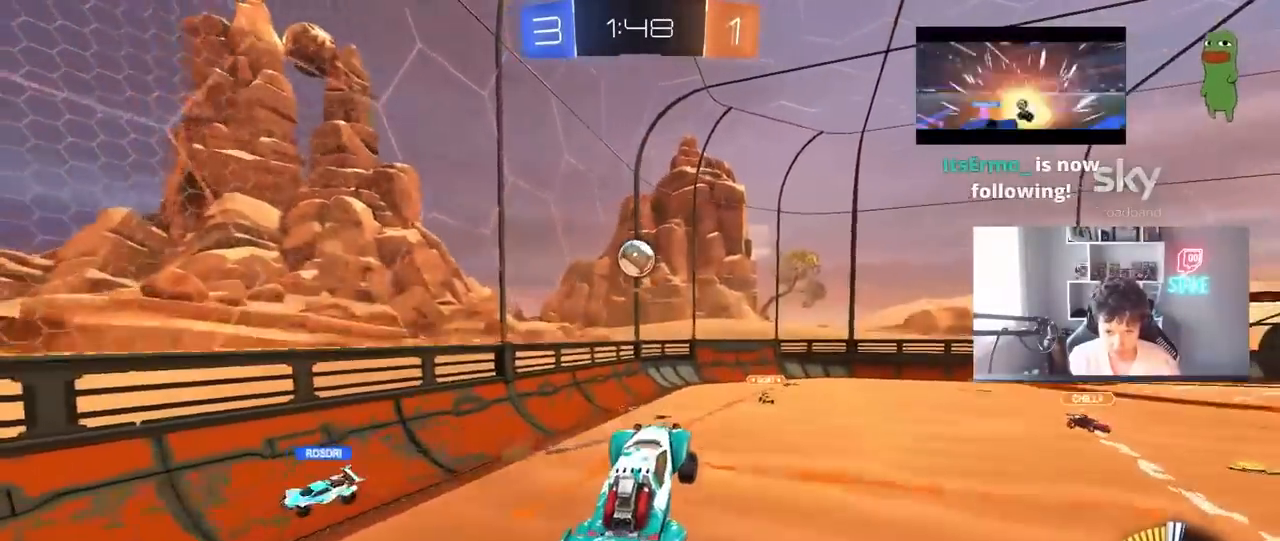
Gameplay with keyboard and mouse; each line is a JSON object with the keys and mouse buttons held at the frame after it. "events" lists presses ("down") and releases ("up") of "1", "2", "3", "4", "5", "a", "alt", "c", "caps_lock", "ctrl", "d", "e", "f", "g", "q", "r", "s", "shift", "space", "t", "tab", "v", "w", "x", "z", "mouse_left", "mouse_wheel" and "mouse_right" between this image and that frame as [ms after this image, input, new state], when the widget could be followed in between. "mouse_left", "mouse_wheel", "mouse_right" = the "left", "wheel", "right" buttons of the "mouse" list. No other keys are recorded. "wheel" means that the mouse wheel is clicked or scrolled. "mouse_move" is the direction in which the mouse moves at that frame (one of eight, or "still"), when it could be read.
{"keys": ["a", "shift", "w"], "mouse": [], "mouse_move": "still", "events": [[17, "a", "down"], [17, "d", "up"], [17, "mouse_right", "up"], [117, "mouse_left", "up"], [250, "mouse_left", "down"], [250, "s", "down"], [300, "s", "up"], [300, "shift", "down"], [450, "mouse_left", "up"], [450, "w", "down"]]}
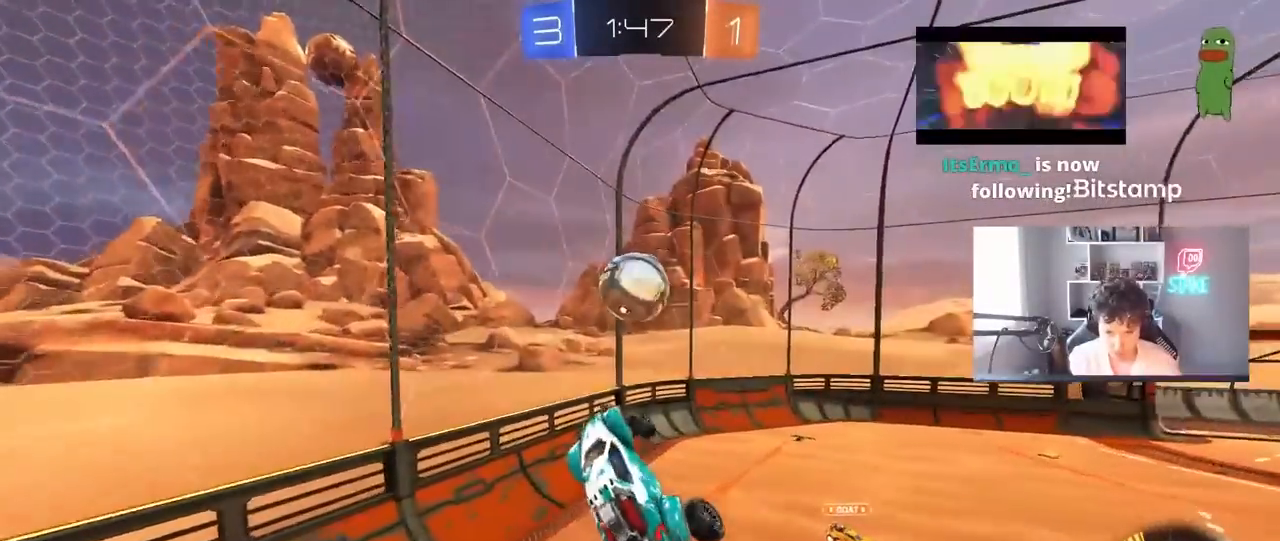
{"keys": ["a", "s", "shift"], "mouse": [], "mouse_move": "still", "events": [[33, "mouse_left", "down"], [83, "shift", "up"], [183, "w", "up"], [317, "shift", "down"], [400, "mouse_left", "up"], [467, "s", "down"]]}
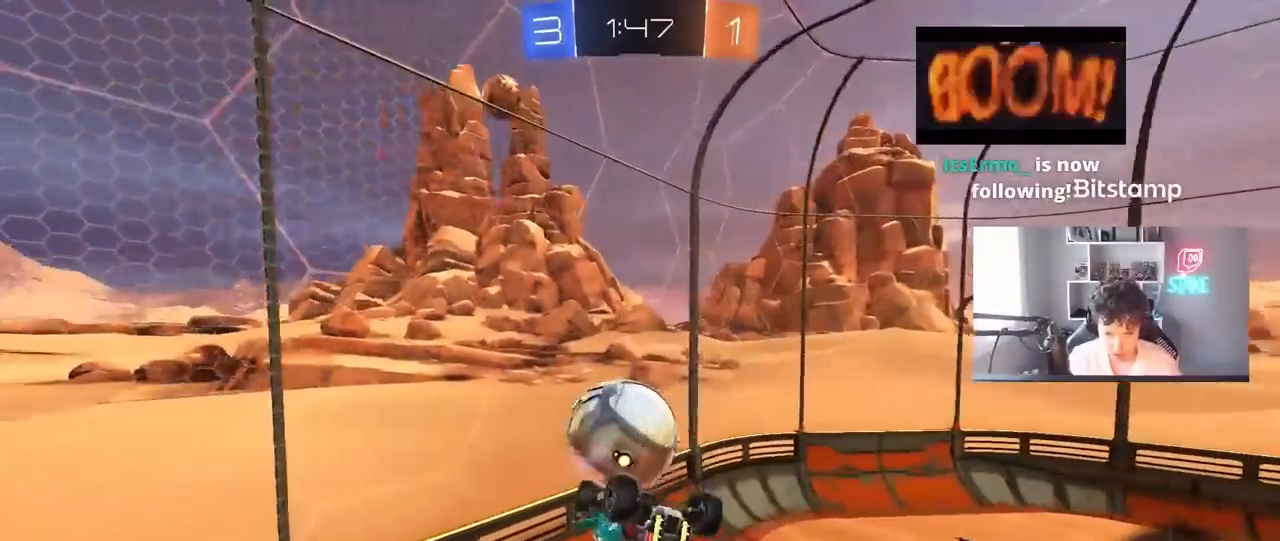
{"keys": ["a", "shift"], "mouse": ["left"], "mouse_move": "still", "events": [[100, "shift", "up"], [150, "s", "up"], [233, "mouse_left", "down"], [233, "shift", "down"], [283, "s", "down"], [467, "s", "up"]]}
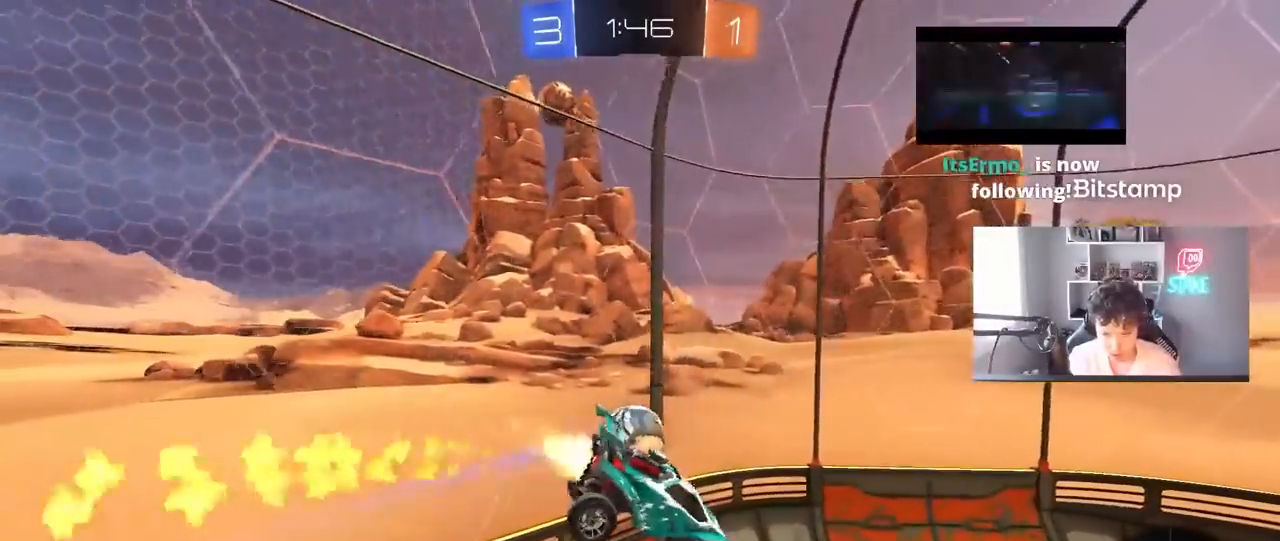
{"keys": ["d"], "mouse": ["left"], "mouse_move": "still", "events": [[17, "shift", "up"], [217, "a", "up"], [217, "w", "down"], [250, "d", "down"], [250, "w", "up"], [400, "shift", "down"], [500, "shift", "up"]]}
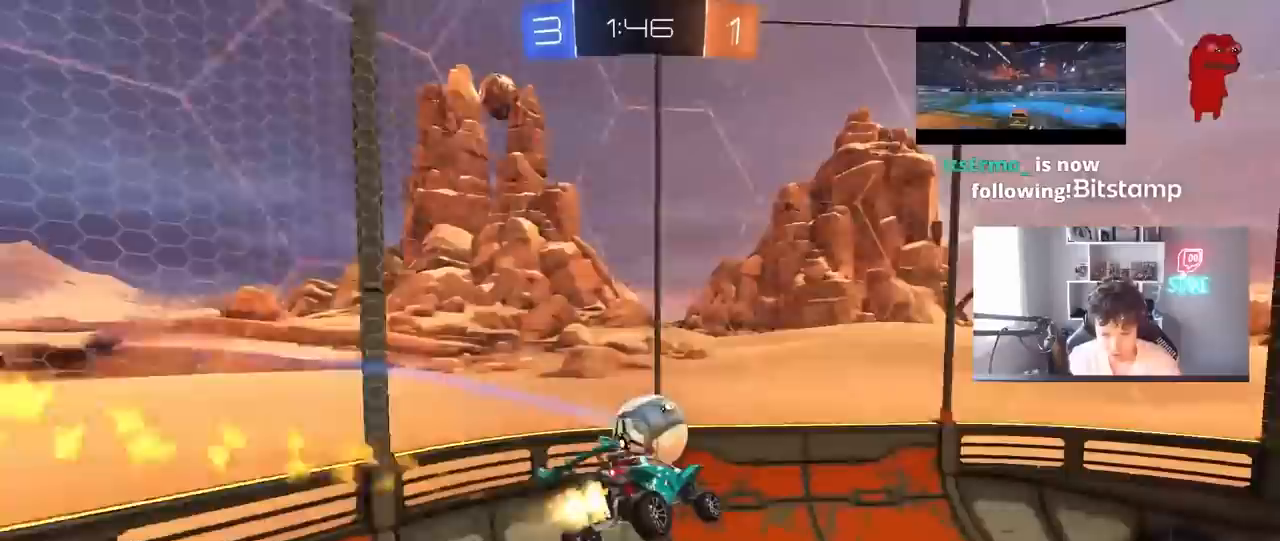
{"keys": ["w"], "mouse": [], "mouse_move": "still", "events": [[83, "d", "up"], [83, "mouse_left", "up"], [83, "s", "down"], [133, "a", "down"], [183, "a", "up"], [233, "s", "up"], [267, "d", "down"], [267, "mouse_left", "down"], [367, "w", "down"], [417, "a", "down"], [417, "d", "up"], [417, "mouse_left", "up"], [467, "a", "up"]]}
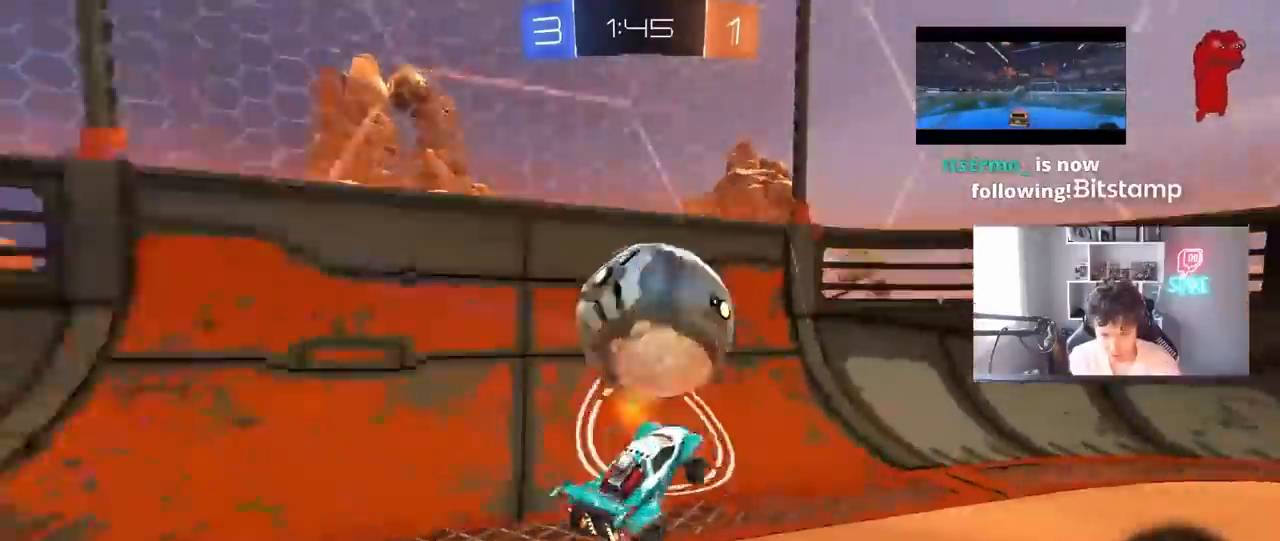
{"keys": ["a", "w"], "mouse": ["left"], "mouse_move": "still", "events": [[100, "d", "down"], [150, "d", "up"], [250, "d", "down"], [333, "d", "up"], [383, "a", "down"], [433, "mouse_left", "down"]]}
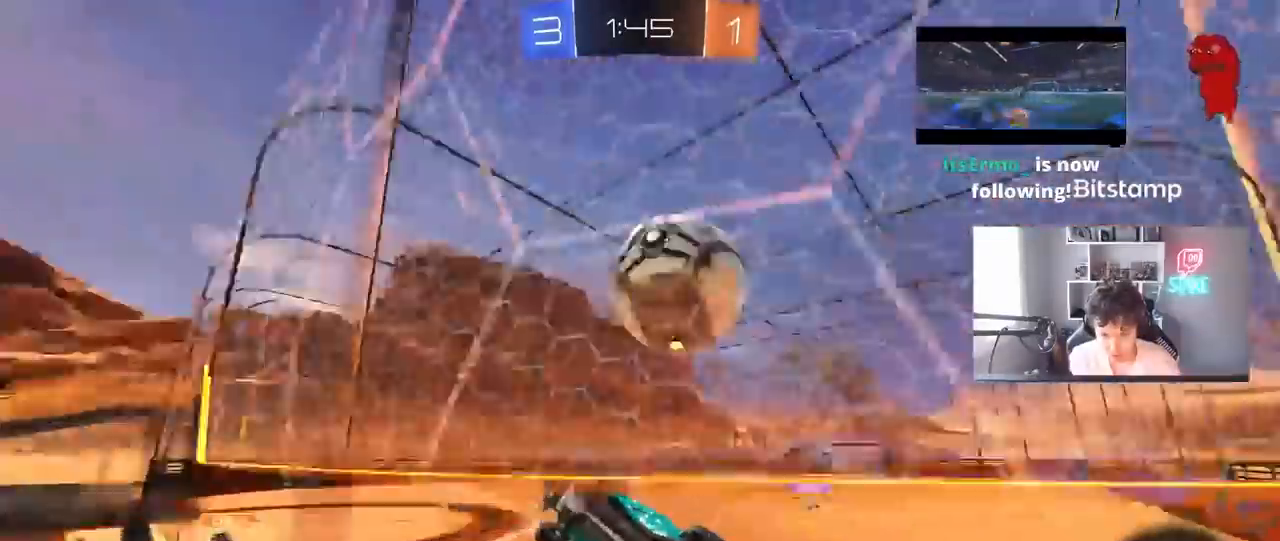
{"keys": [], "mouse": [], "mouse_move": "still", "events": [[17, "mouse_left", "up"], [67, "a", "up"], [167, "d", "down"], [250, "s", "down"], [250, "w", "up"], [350, "d", "up"], [400, "s", "up"]]}
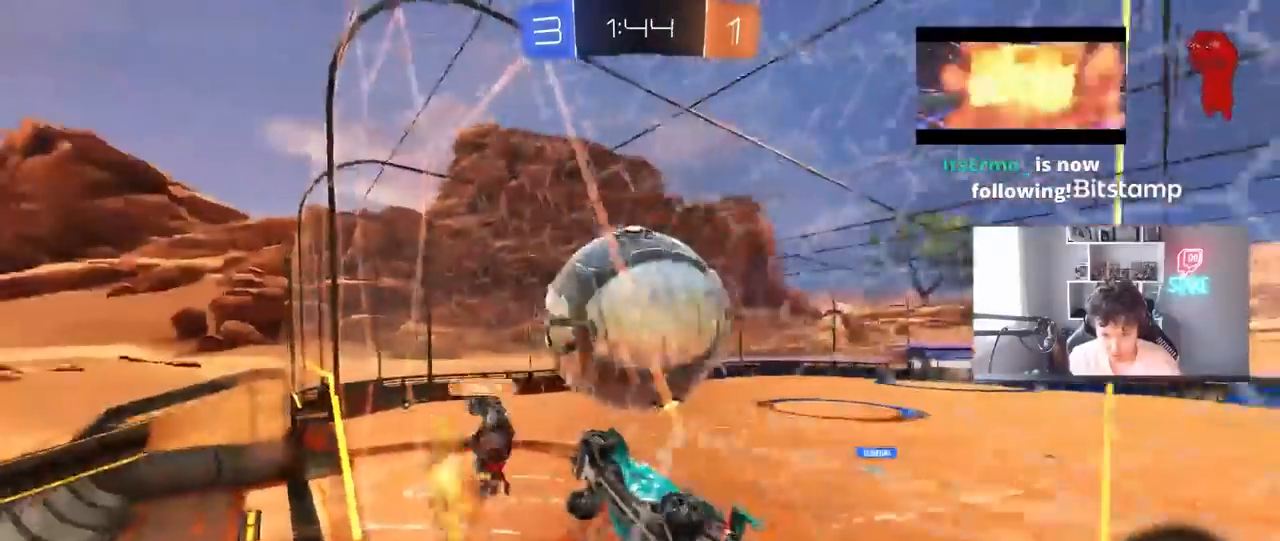
{"keys": ["space"], "mouse": ["left", "right"], "mouse_move": "still", "events": [[33, "a", "down"], [33, "w", "down"], [133, "a", "up"], [133, "d", "down"], [267, "shift", "down"], [367, "shift", "up"], [467, "d", "up"], [467, "mouse_left", "down"], [500, "mouse_right", "down"], [500, "space", "down"], [500, "w", "up"]]}
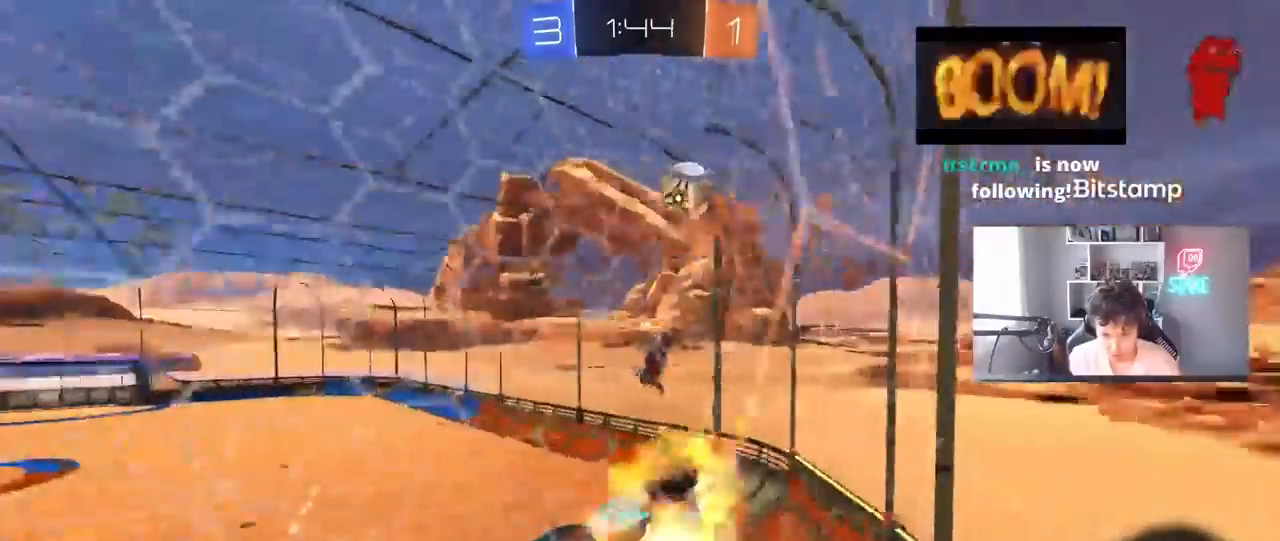
{"keys": [], "mouse": [], "mouse_move": "still", "events": [[100, "a", "down"], [100, "shift", "down"], [200, "s", "down"], [200, "space", "up"], [283, "mouse_left", "up"], [283, "mouse_right", "up"], [383, "shift", "up"], [433, "a", "up"], [467, "s", "up"]]}
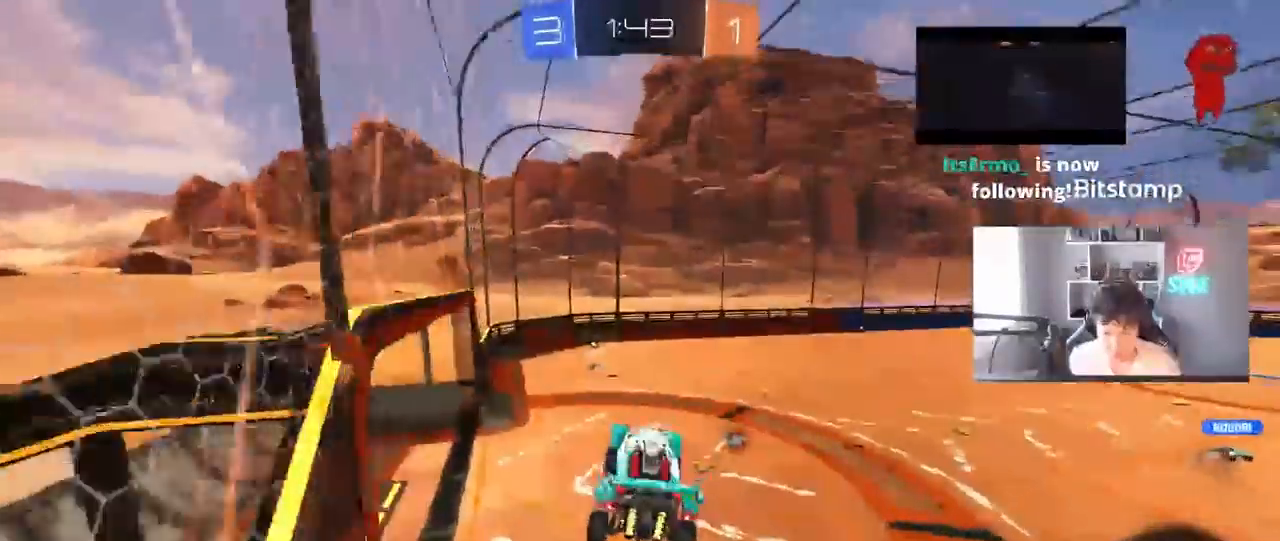
{"keys": ["w"], "mouse": [], "mouse_move": "up-right", "events": [[117, "d", "down"], [200, "d", "up"], [283, "w", "down"], [350, "space", "down"], [483, "space", "up"]]}
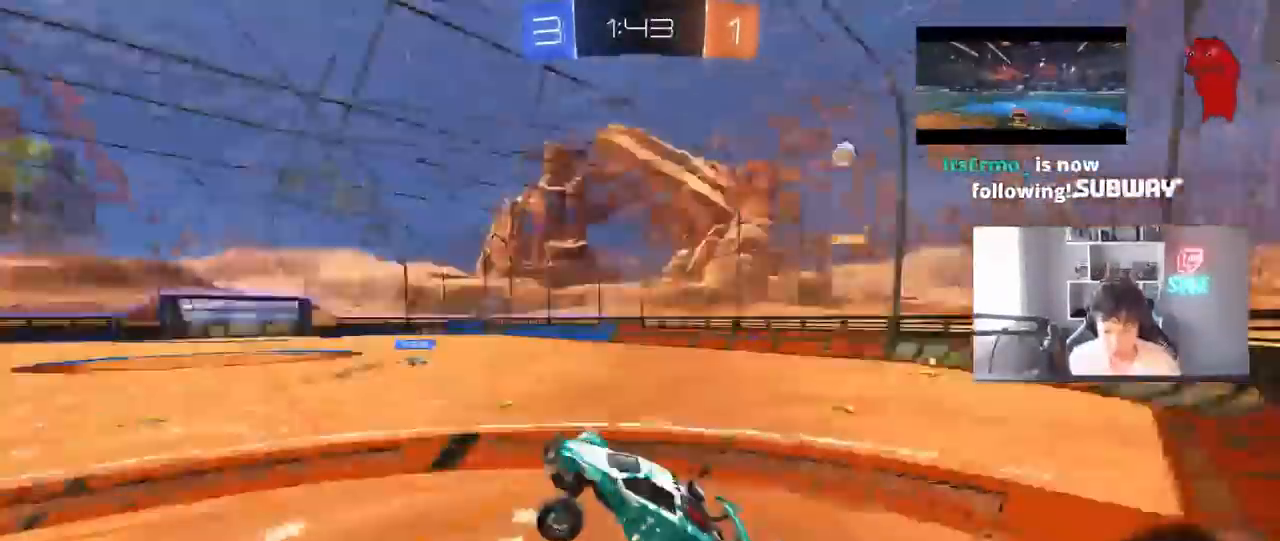
{"keys": ["a", "shift", "w"], "mouse": ["left"], "mouse_move": "still", "events": [[83, "mouse_left", "down"], [83, "mouse_right", "down"], [200, "mouse_right", "up"], [217, "d", "down"], [367, "mouse_right", "down"], [467, "a", "down"], [467, "mouse_right", "up"], [467, "shift", "down"], [500, "d", "up"]]}
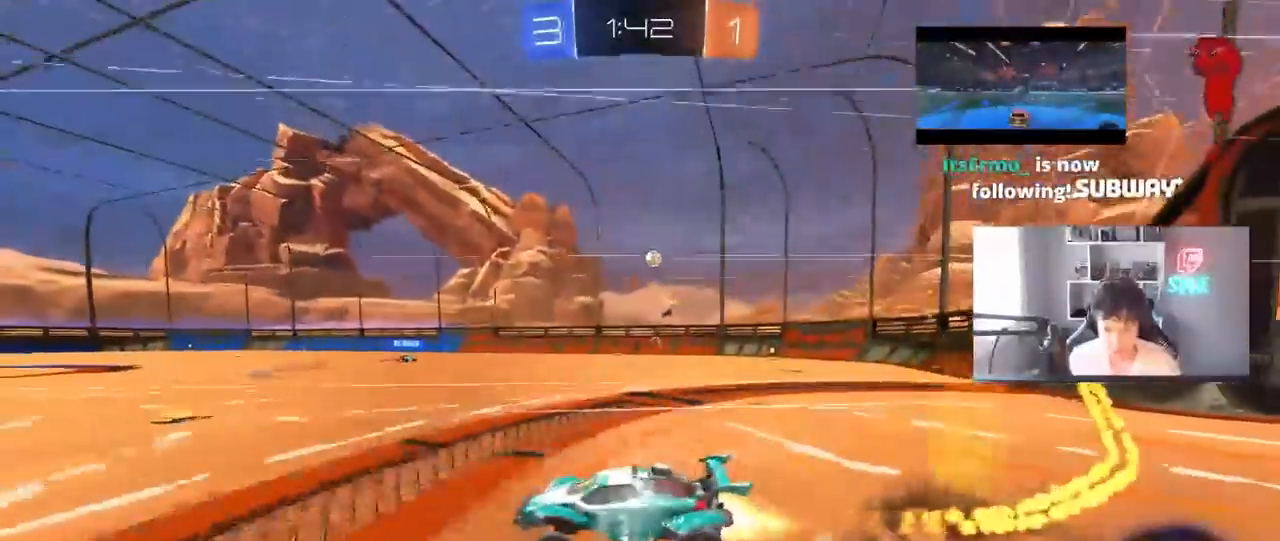
{"keys": ["a", "shift"], "mouse": [], "mouse_move": "still", "events": [[50, "mouse_right", "down"], [100, "s", "down"], [100, "w", "up"], [250, "mouse_left", "up"], [250, "mouse_right", "up"], [483, "s", "up"]]}
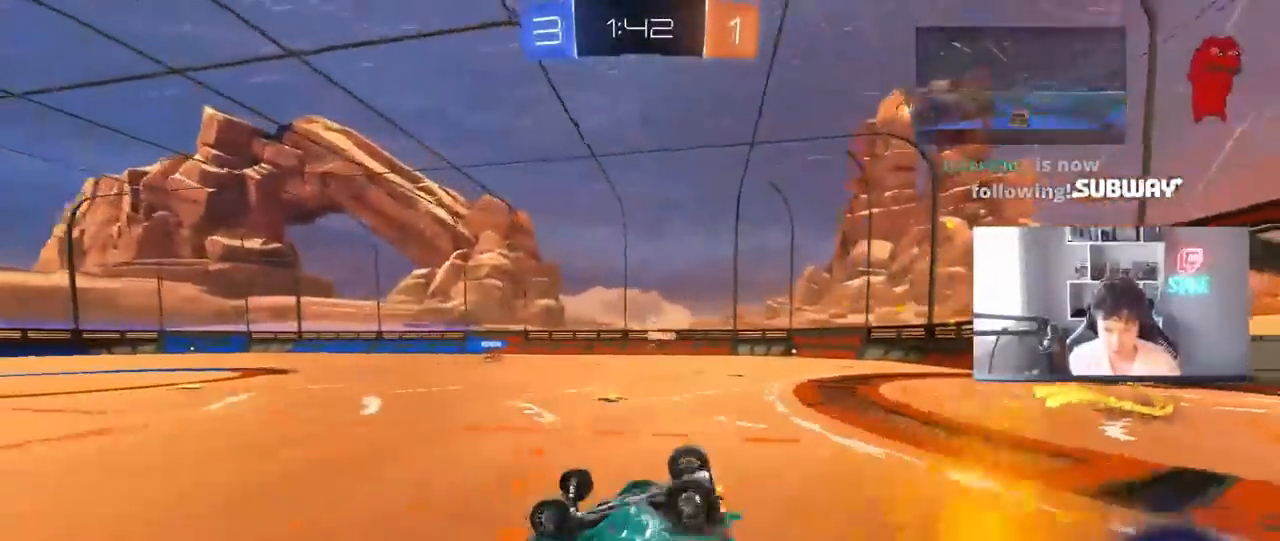
{"keys": ["w"], "mouse": [], "mouse_move": "still", "events": [[67, "s", "down"], [117, "space", "down"], [250, "s", "up"], [300, "space", "up"], [350, "shift", "up"], [450, "w", "down"], [483, "a", "up"]]}
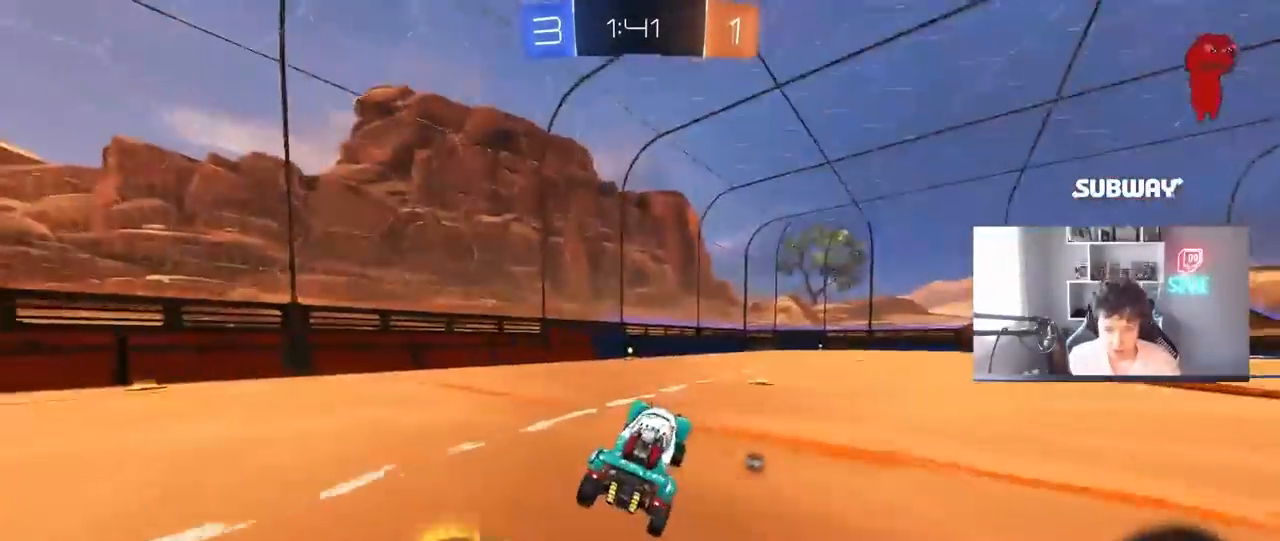
{"keys": ["d", "w"], "mouse": [], "mouse_move": "up-right", "events": [[133, "mouse_left", "down"], [267, "a", "down"], [267, "mouse_left", "up"], [367, "a", "up"], [367, "space", "down"], [467, "d", "down"], [500, "space", "up"]]}
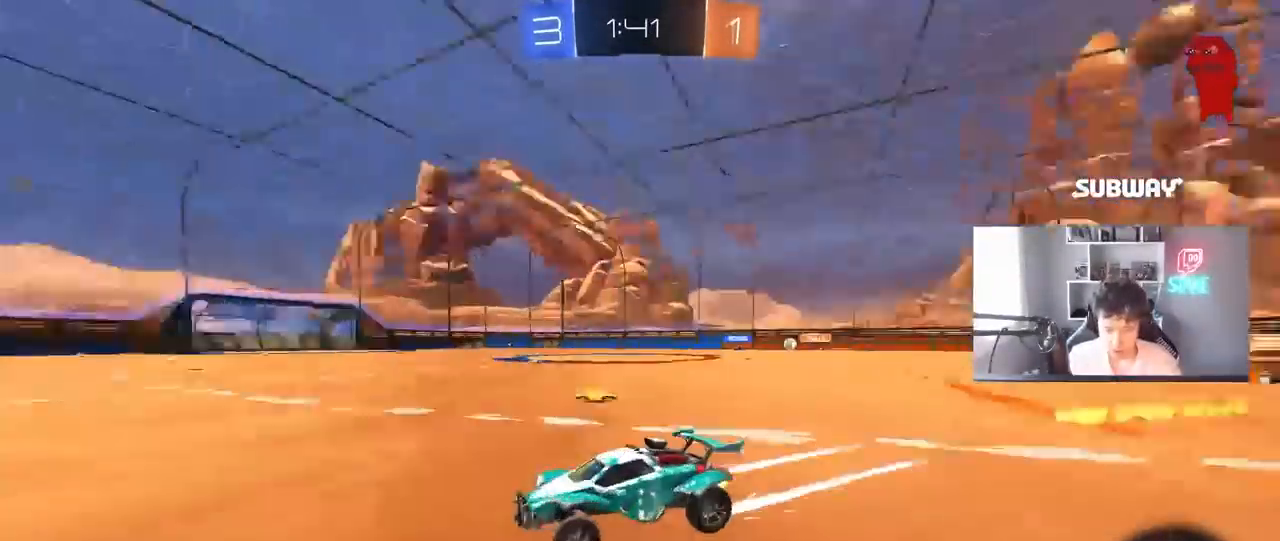
{"keys": ["w"], "mouse": [], "mouse_move": "still", "events": [[50, "d", "up"]]}
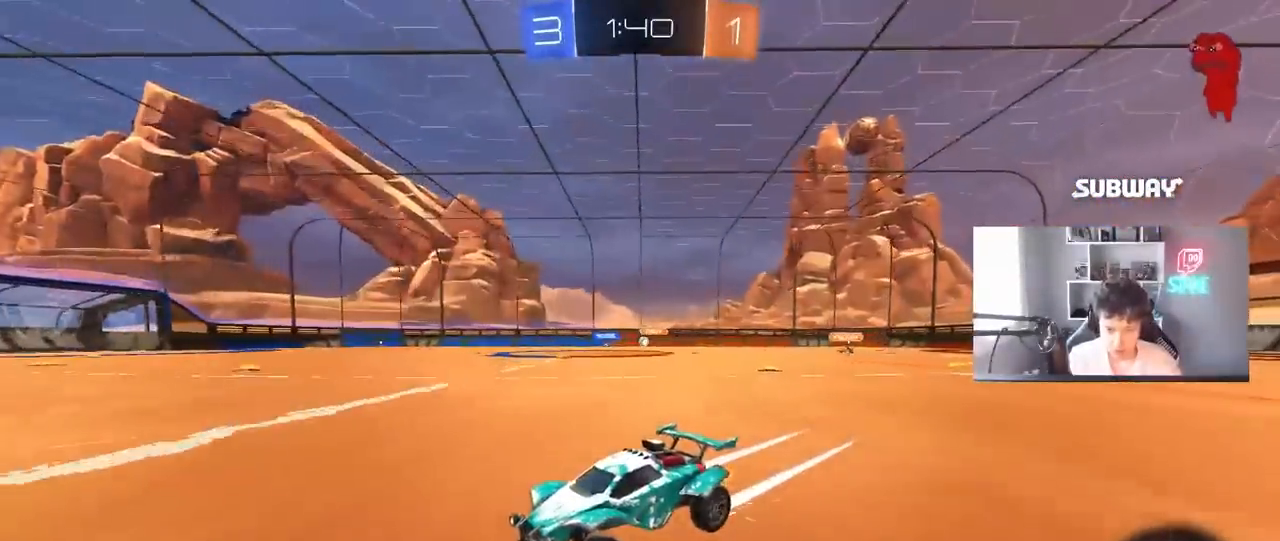
{"keys": ["d", "w"], "mouse": ["left"], "mouse_move": "still", "events": [[17, "d", "down"], [67, "shift", "down"], [117, "mouse_left", "down"], [167, "shift", "up"]]}
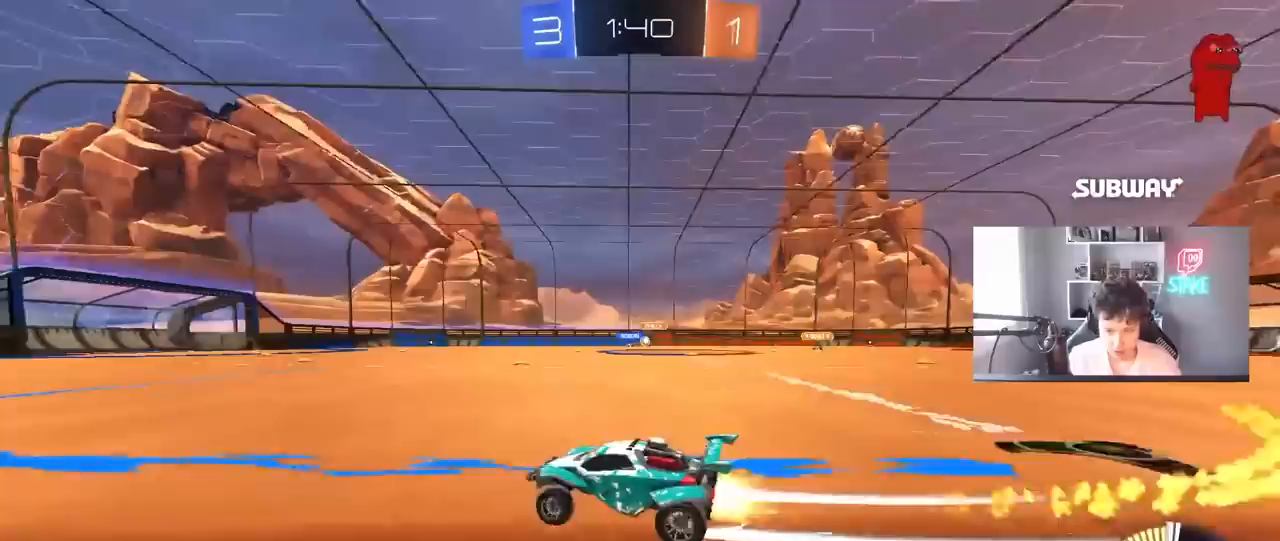
{"keys": ["w"], "mouse": [], "mouse_move": "still", "events": [[33, "shift", "down"], [83, "mouse_left", "up"], [83, "shift", "up"], [467, "d", "up"]]}
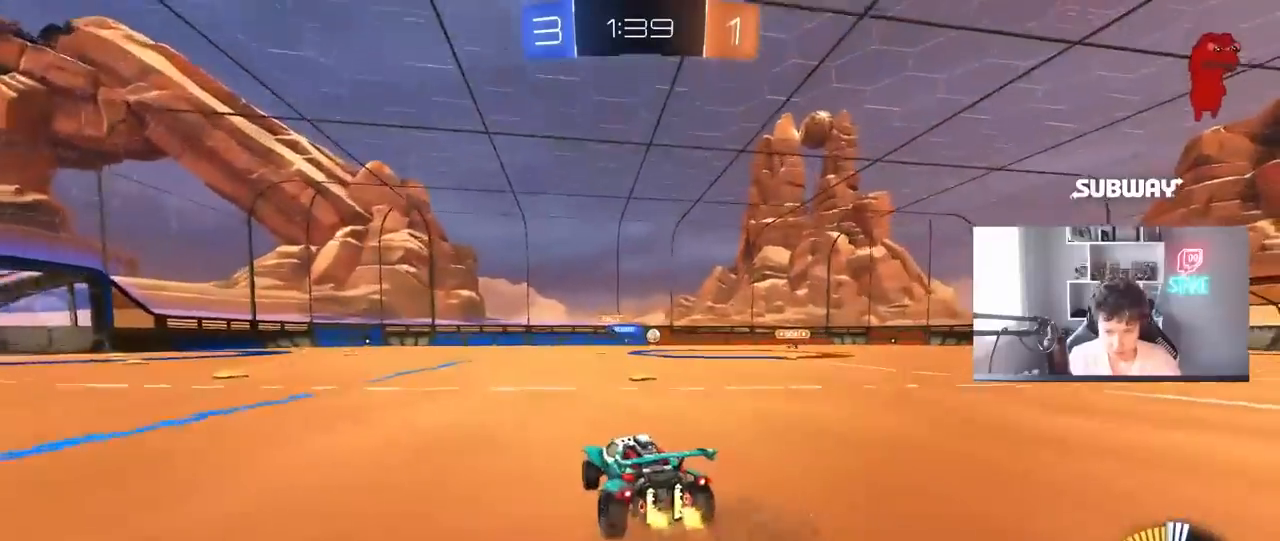
{"keys": ["a", "w"], "mouse": ["left"], "mouse_move": "still", "events": [[150, "a", "down"], [150, "mouse_left", "down"]]}
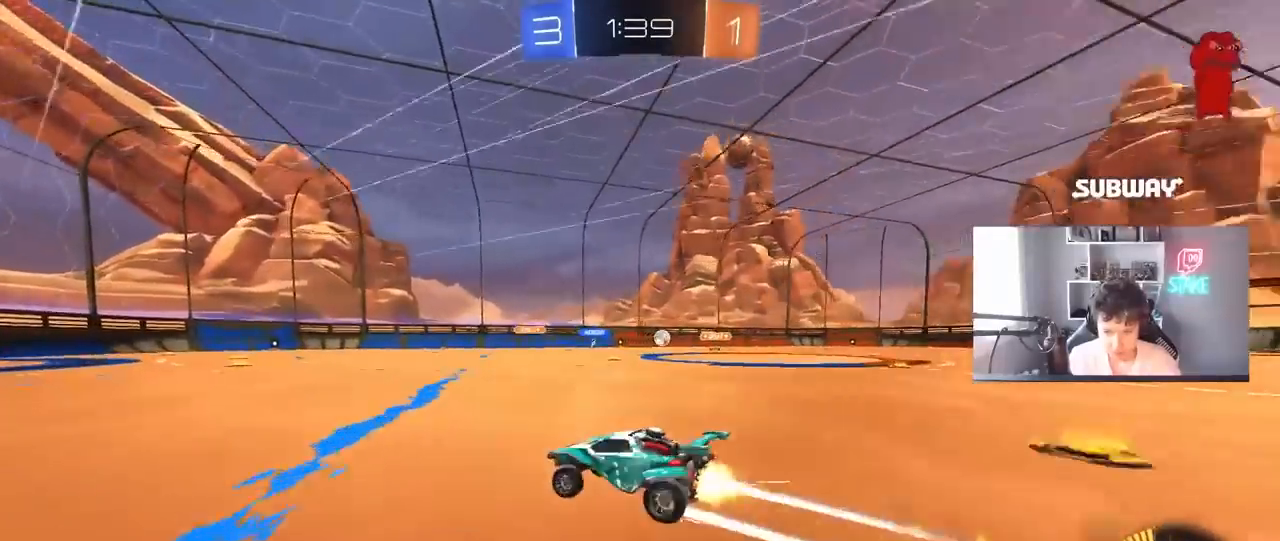
{"keys": ["d"], "mouse": [], "mouse_move": "still", "events": [[17, "a", "up"], [17, "mouse_left", "up"], [217, "d", "down"], [450, "w", "up"]]}
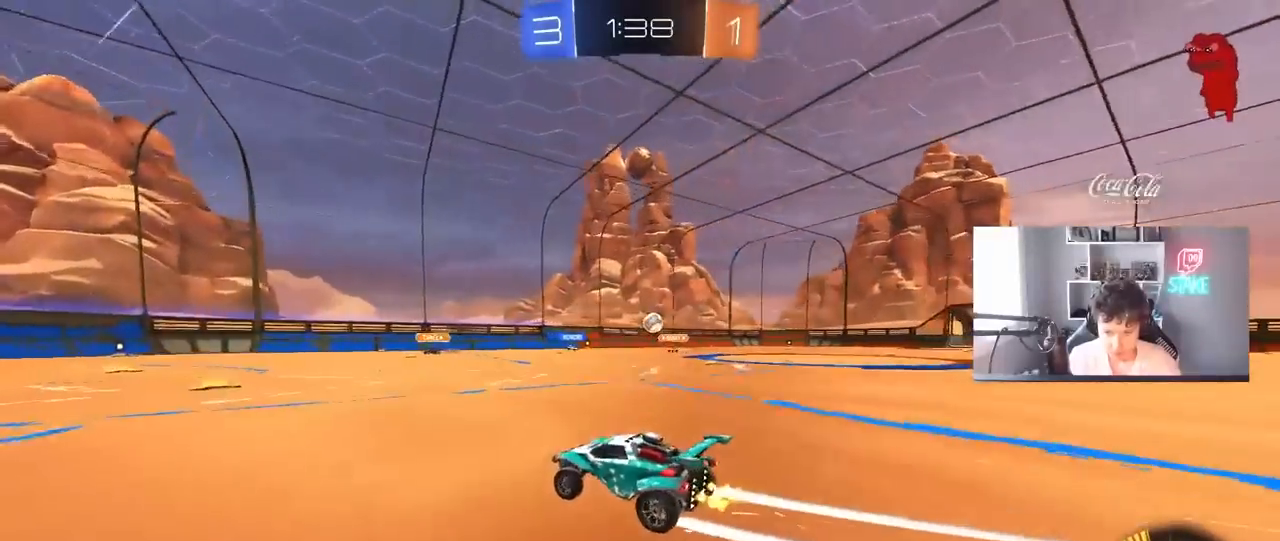
{"keys": [], "mouse": ["left", "right"], "mouse_move": "still", "events": [[33, "s", "down"], [183, "s", "up"], [267, "mouse_left", "down"], [267, "mouse_right", "down"], [317, "a", "down"], [317, "s", "down"], [367, "d", "up"], [367, "shift", "down"], [450, "a", "up"], [450, "mouse_right", "up"], [450, "s", "up"], [450, "shift", "up"], [500, "mouse_right", "down"]]}
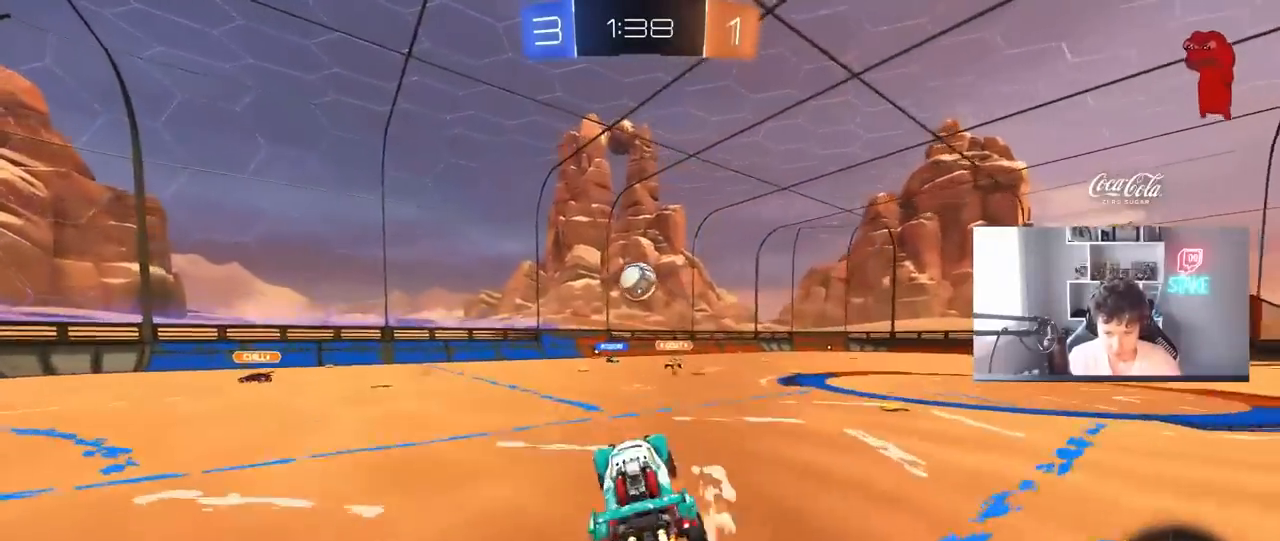
{"keys": ["a", "d"], "mouse": ["left"], "mouse_move": "still", "events": [[100, "a", "down"], [100, "z", "down"], [200, "mouse_right", "up"], [200, "z", "up"], [333, "s", "down"], [433, "s", "up"], [467, "d", "down"]]}
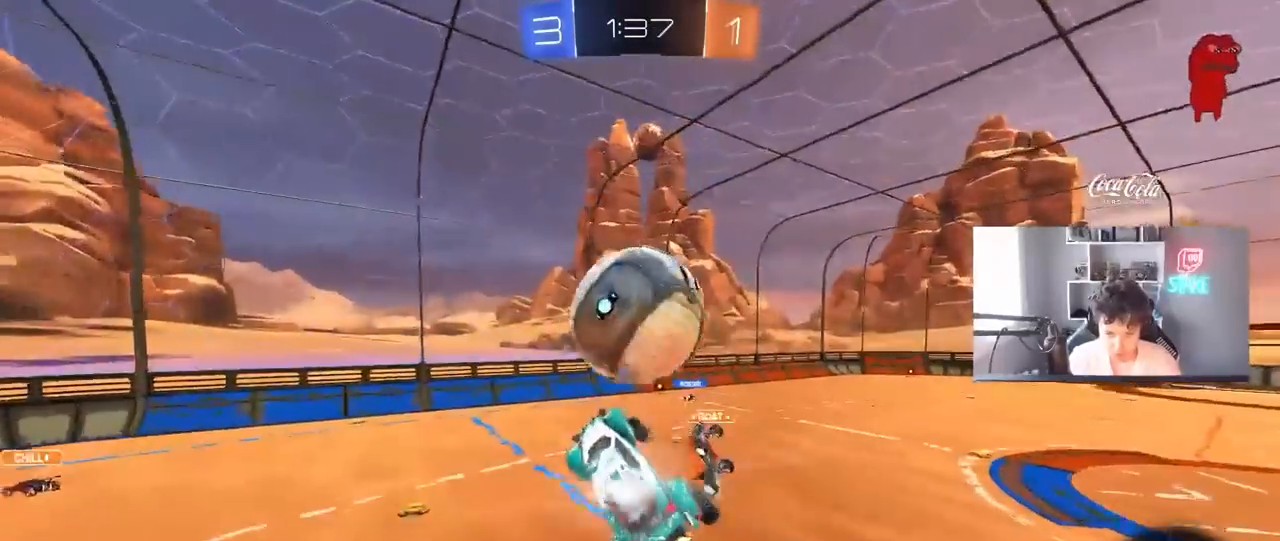
{"keys": ["a", "shift"], "mouse": [], "mouse_move": "still", "events": [[67, "w", "down"], [117, "a", "up"], [117, "mouse_left", "up"], [217, "a", "down"], [217, "d", "up"], [300, "w", "up"], [350, "shift", "down"]]}
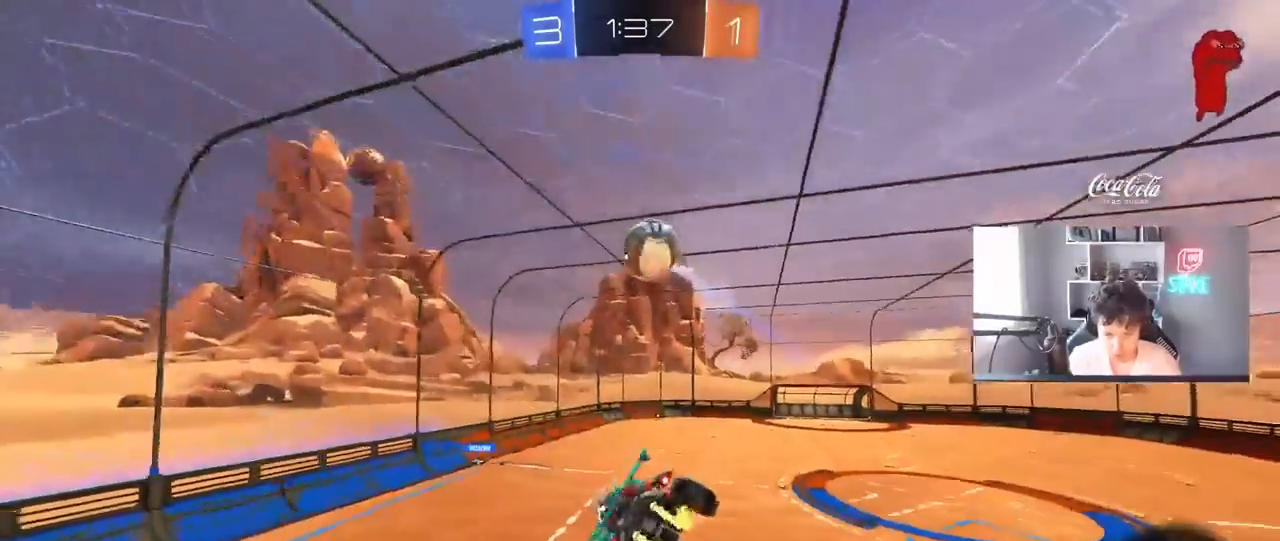
{"keys": ["a", "shift"], "mouse": [], "mouse_move": "still", "events": [[83, "s", "down"], [417, "s", "up"]]}
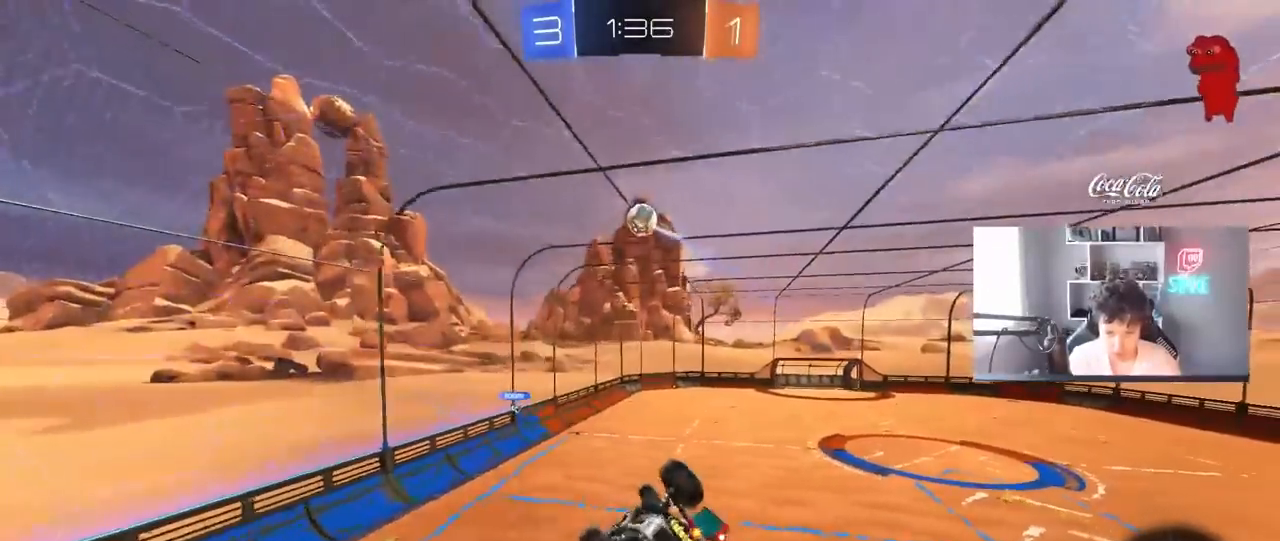
{"keys": [], "mouse": [], "mouse_move": "still", "events": [[100, "w", "down"], [150, "d", "down"], [200, "a", "up"], [200, "shift", "up"], [233, "d", "up"], [333, "w", "up"]]}
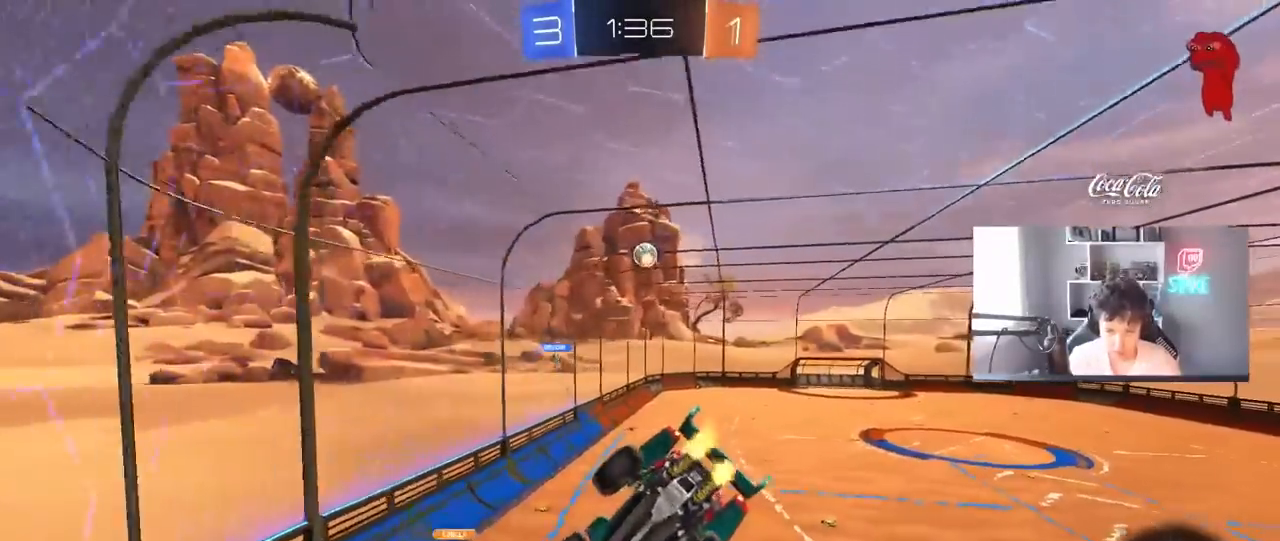
{"keys": ["w"], "mouse": [], "mouse_move": "still", "events": [[150, "w", "down"], [200, "d", "down"], [200, "mouse_left", "down"], [350, "d", "up"], [483, "mouse_left", "up"]]}
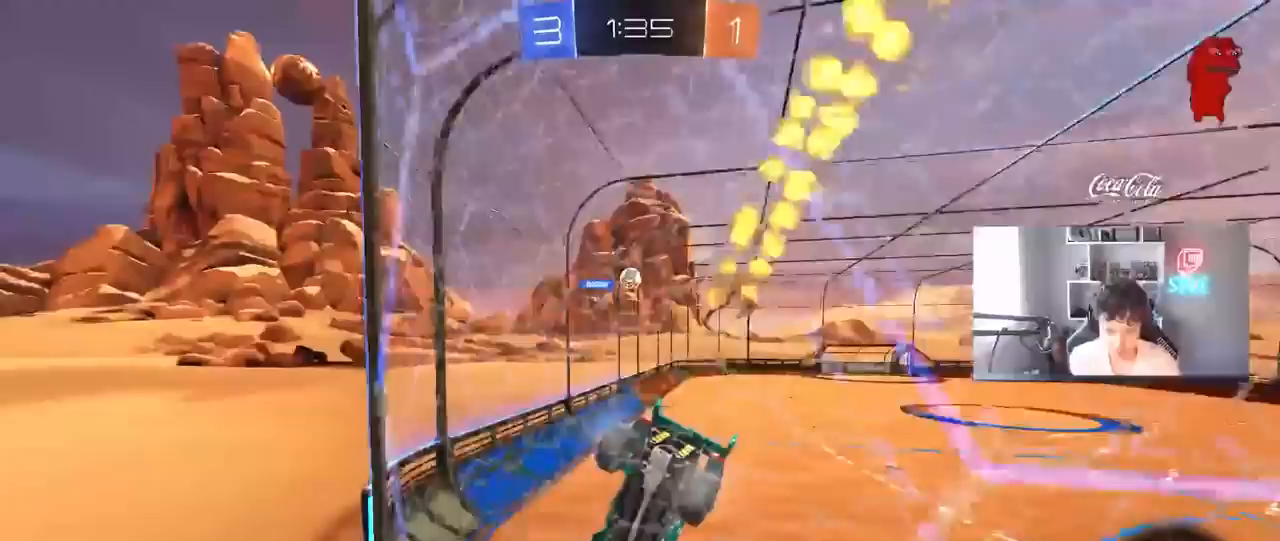
{"keys": ["a", "w"], "mouse": [], "mouse_move": "still", "events": [[133, "a", "down"], [267, "a", "up"], [267, "d", "down"], [367, "d", "up"], [500, "a", "down"]]}
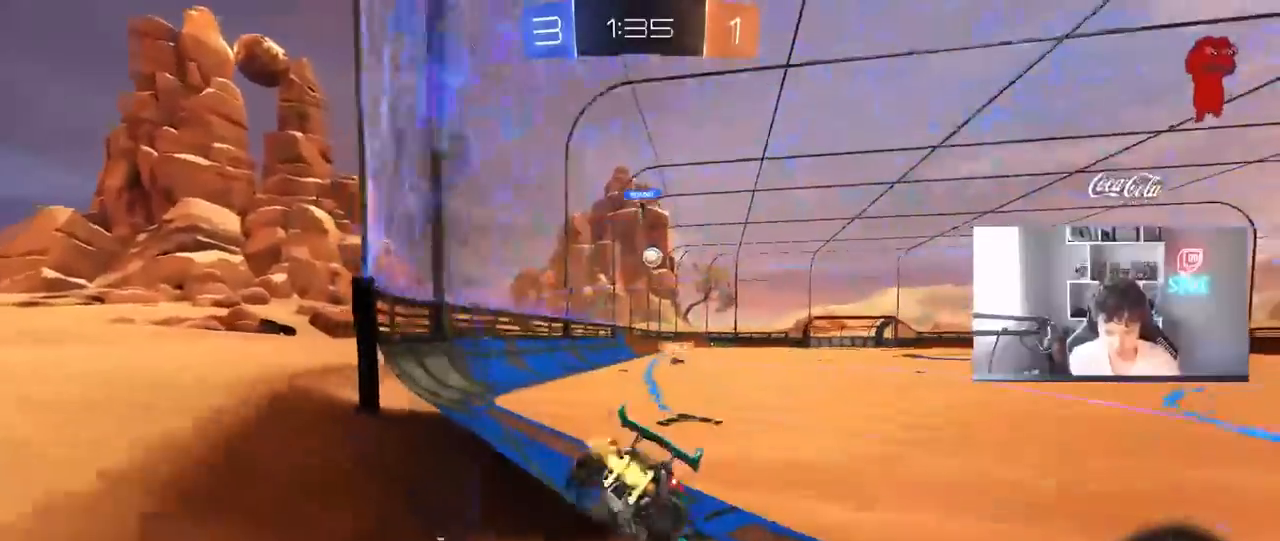
{"keys": ["a", "s", "shift"], "mouse": ["left", "right"], "mouse_move": "still", "events": [[100, "a", "up"], [200, "d", "down"], [233, "mouse_left", "down"], [233, "mouse_right", "down"], [283, "a", "down"], [283, "d", "up"], [333, "mouse_right", "up"], [333, "shift", "down"], [383, "mouse_right", "down"], [483, "s", "down"], [483, "w", "up"]]}
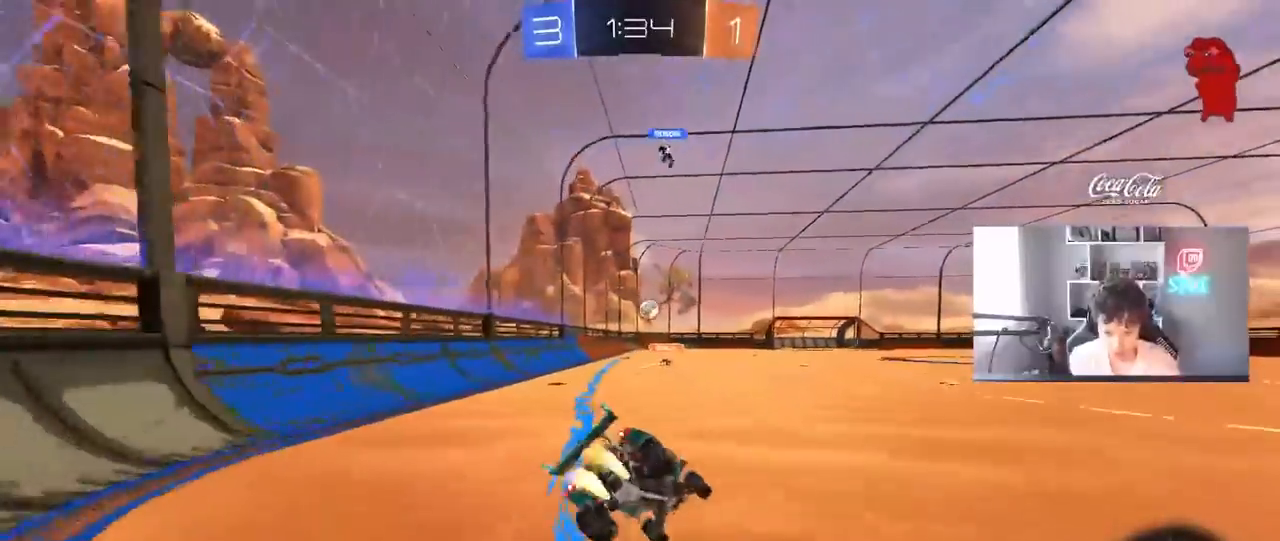
{"keys": ["a", "s", "shift"], "mouse": [], "mouse_move": "still", "events": [[117, "mouse_right", "up"], [167, "mouse_left", "up"], [300, "s", "up"], [450, "s", "down"]]}
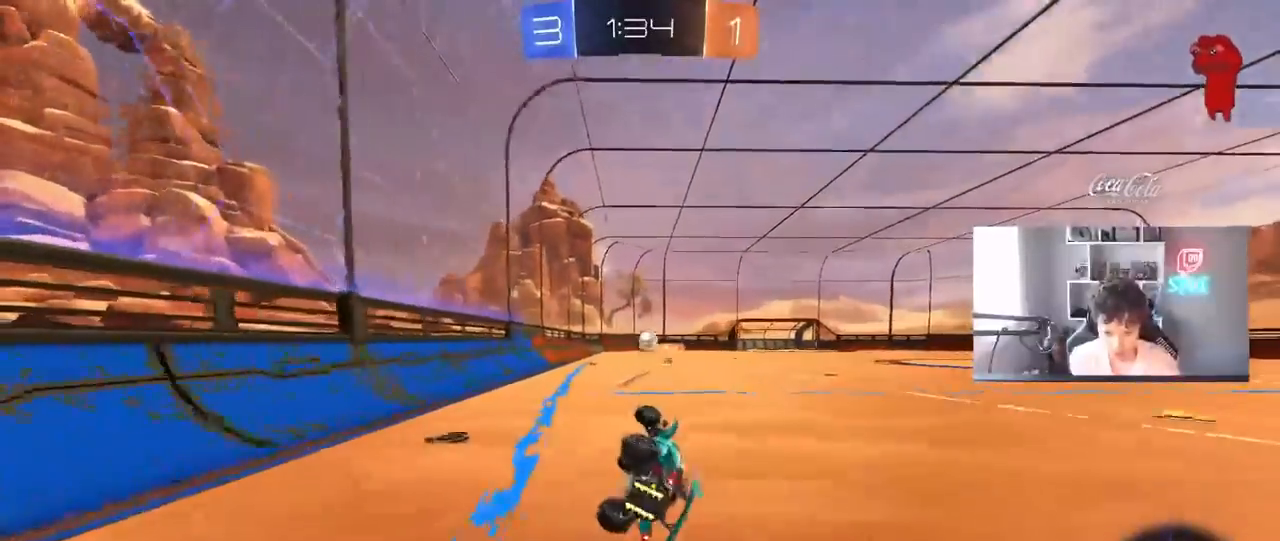
{"keys": ["w"], "mouse": [], "mouse_move": "still", "events": [[133, "shift", "up"], [183, "a", "up"], [183, "s", "up"], [417, "w", "down"]]}
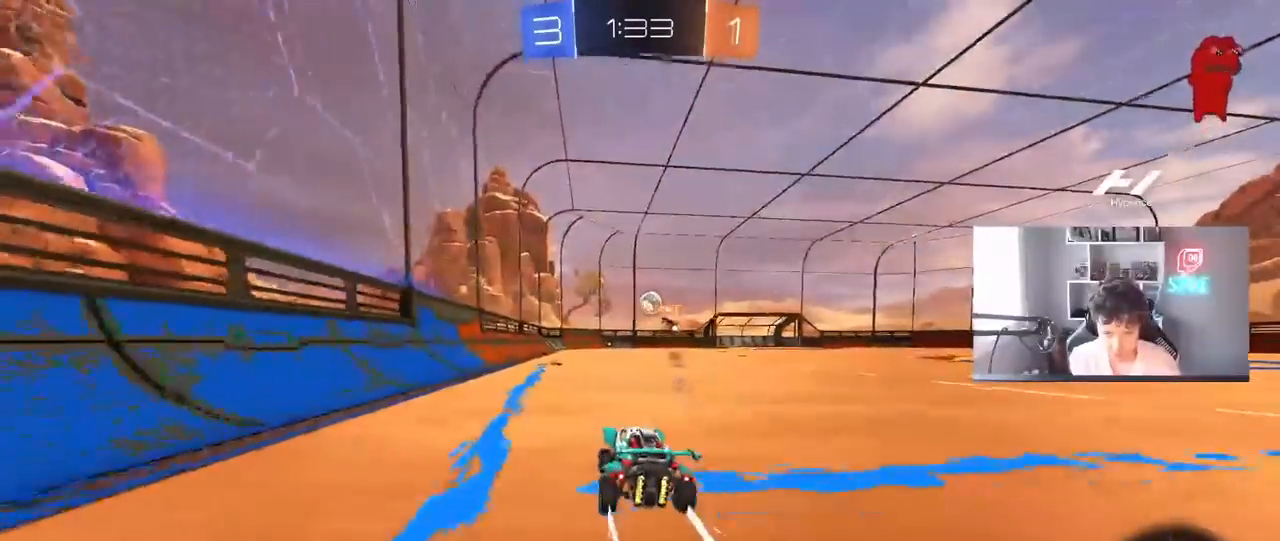
{"keys": ["a", "w"], "mouse": [], "mouse_move": "still", "events": [[433, "a", "down"]]}